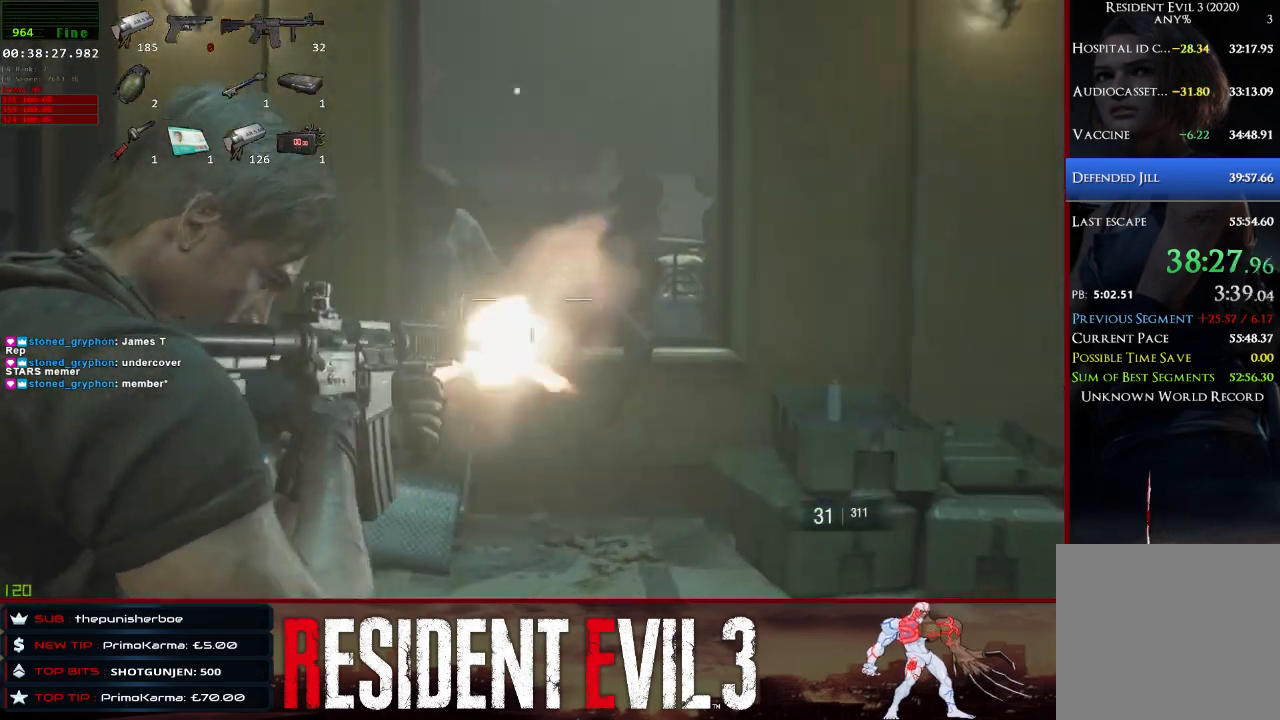
Gameplay with keyboard and mouse; each line is a JSON object with the keys and mouse buttons held at the frame after it. "events" lists presses ("down") and releases ("up") of "1", "2", "3", "4", "a", "d", "e", "f", "q", "r", "s", "shift", "space", "tab", "w", "mouse_left", "mouse_wheel" and "mouse_right" between this image and that frame as [ms after this image, input, new state], when the widget could be followed in between. "mouse_left", "mouse_wheel", "mouse_right" = the "left", "wheel", "right" buttons of the "mouse" list. No other keys are recorded. "wheel" means that the mouse wheel is clicked or scrolled. Not read: mouse_move.
{"keys": [], "mouse": ["left", "right"], "events": [[417, "w", "up"]]}
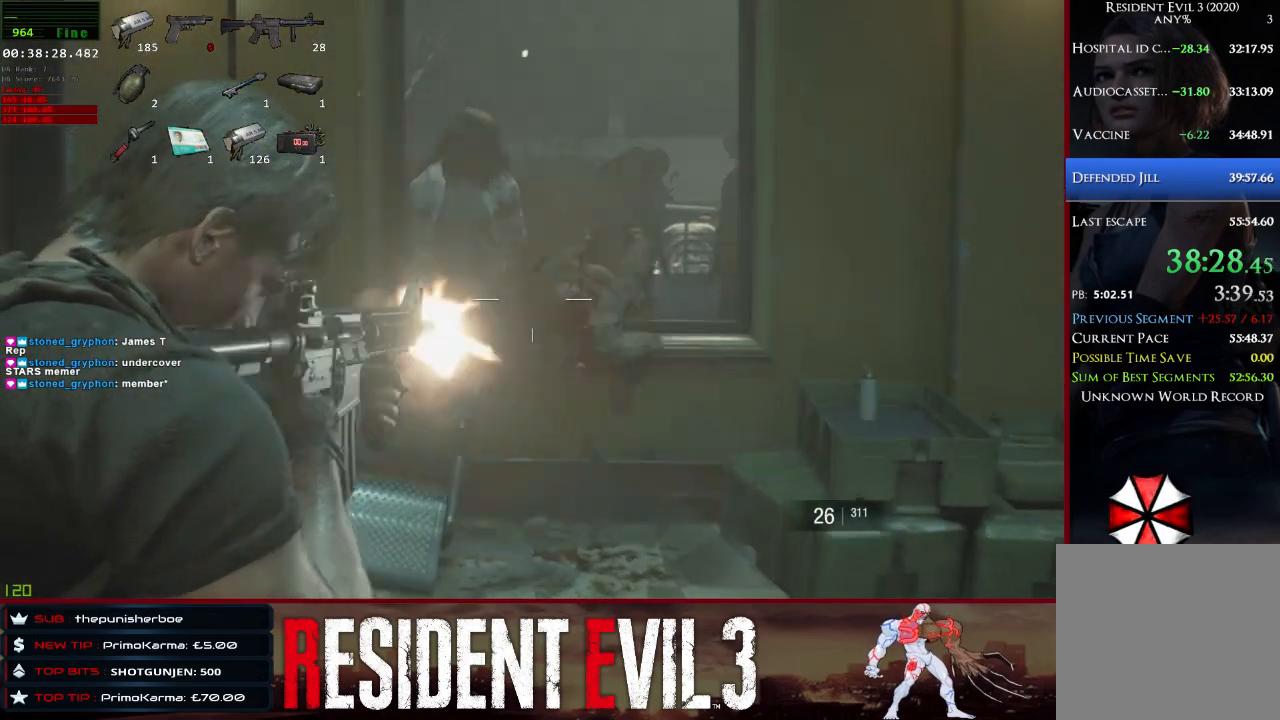
{"keys": ["s"], "mouse": [], "events": [[333, "mouse_left", "up"], [433, "mouse_right", "up"], [433, "s", "down"]]}
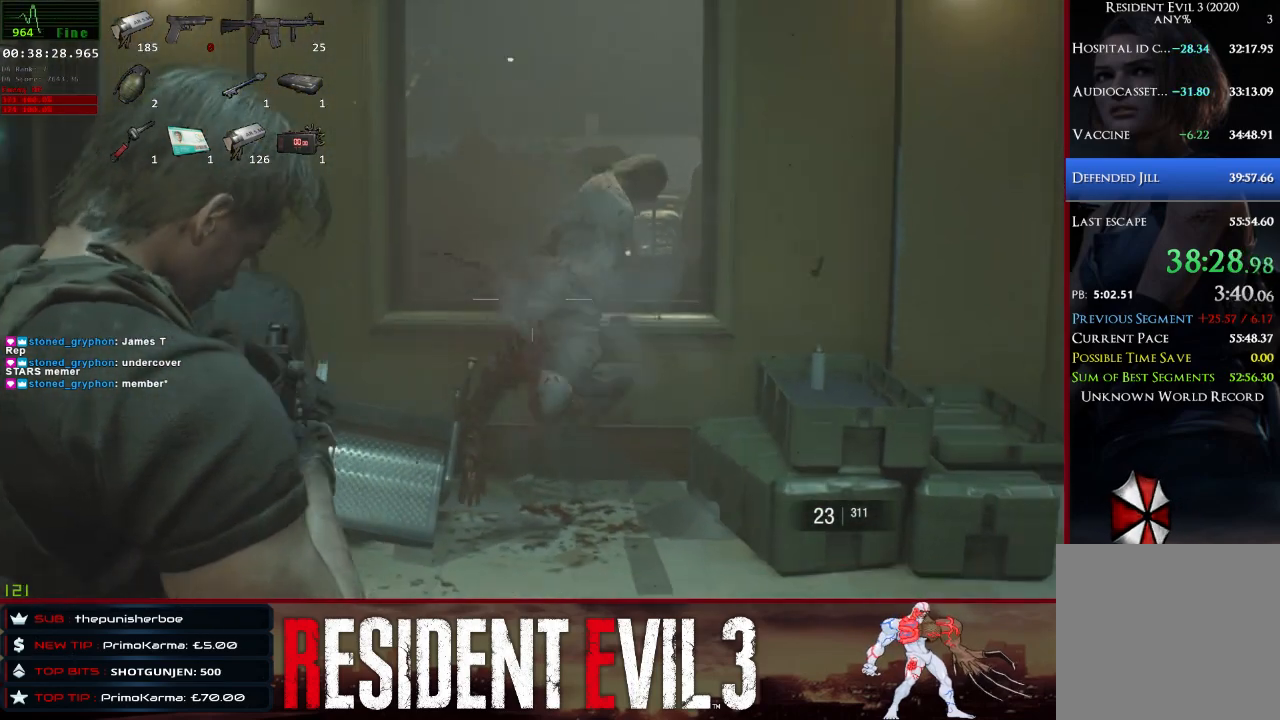
{"keys": ["d", "s", "shift"], "mouse": [], "events": [[350, "d", "down"], [350, "shift", "down"]]}
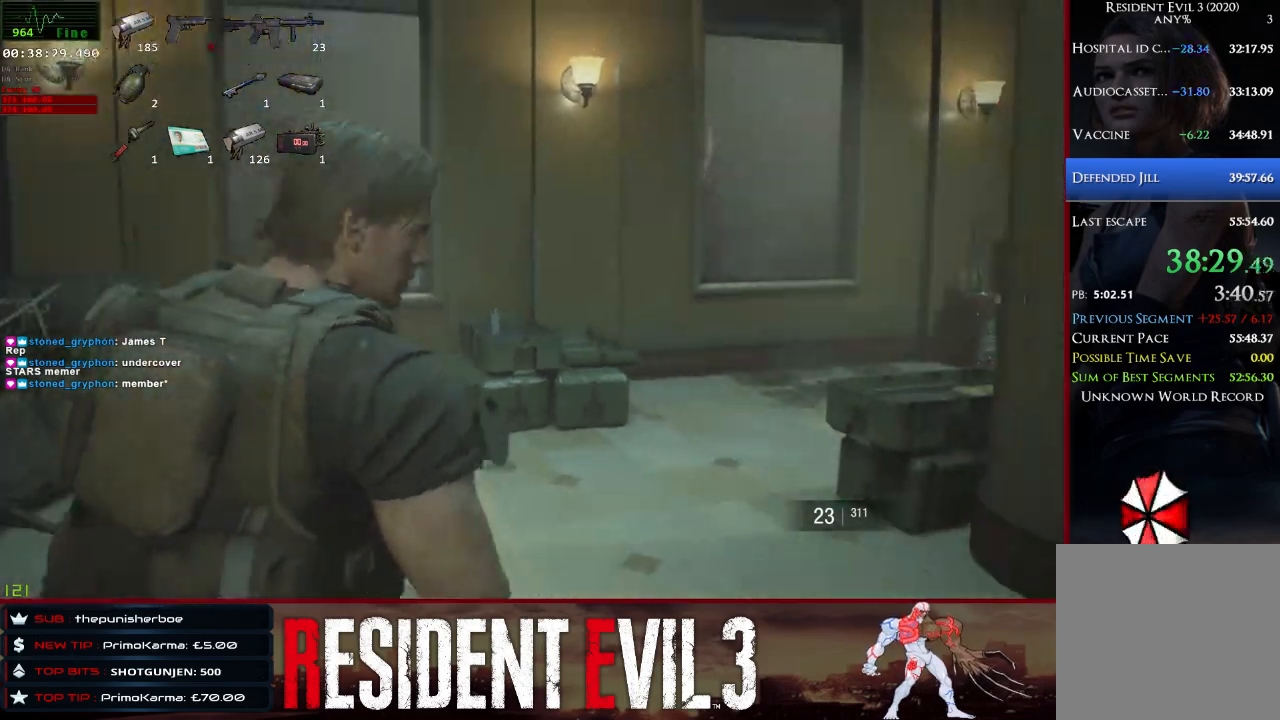
{"keys": ["d", "shift"], "mouse": [], "events": [[133, "s", "up"]]}
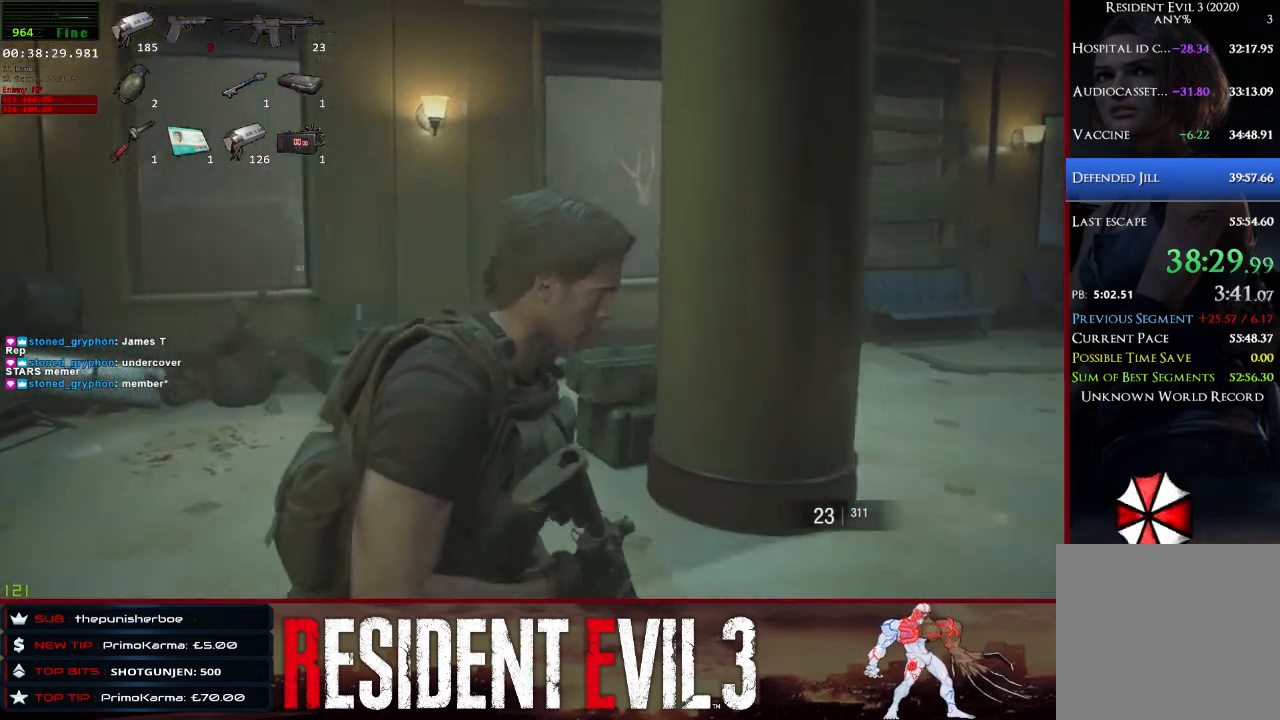
{"keys": ["d", "shift", "w"], "mouse": [], "events": [[200, "w", "down"], [300, "d", "up"], [483, "d", "down"]]}
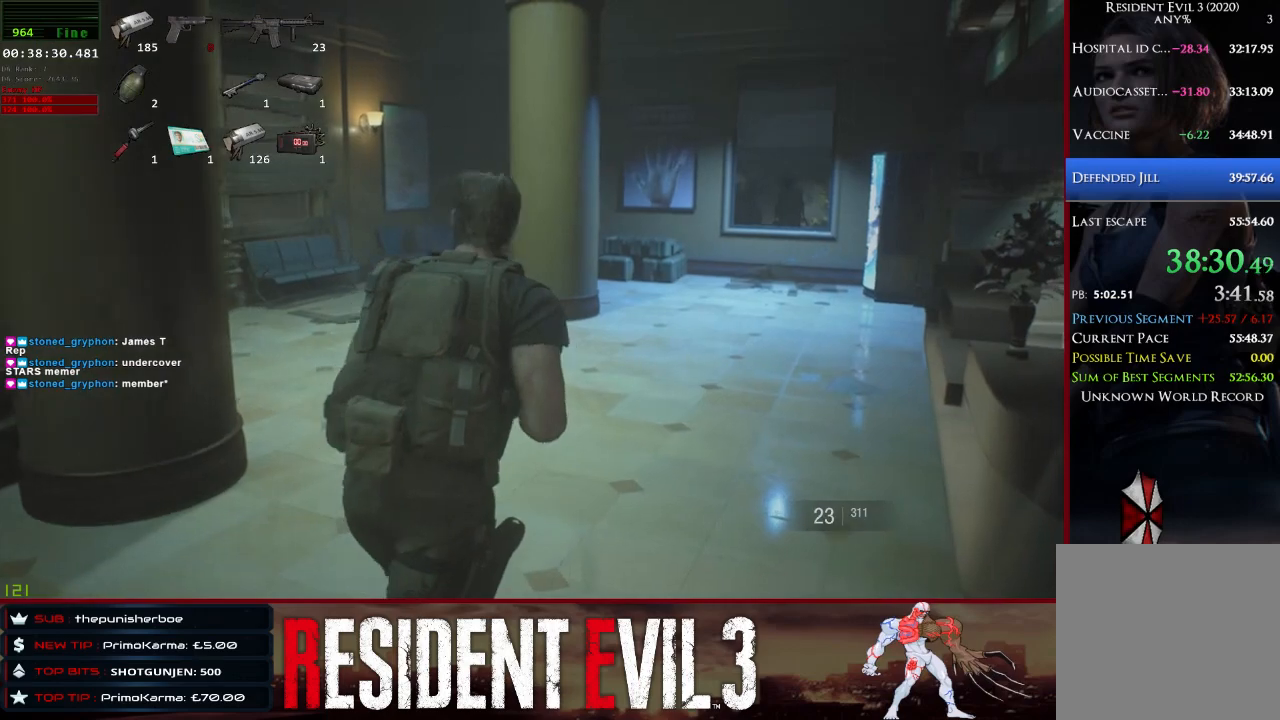
{"keys": ["d", "shift", "w"], "mouse": [], "events": [[167, "d", "up"], [400, "d", "down"]]}
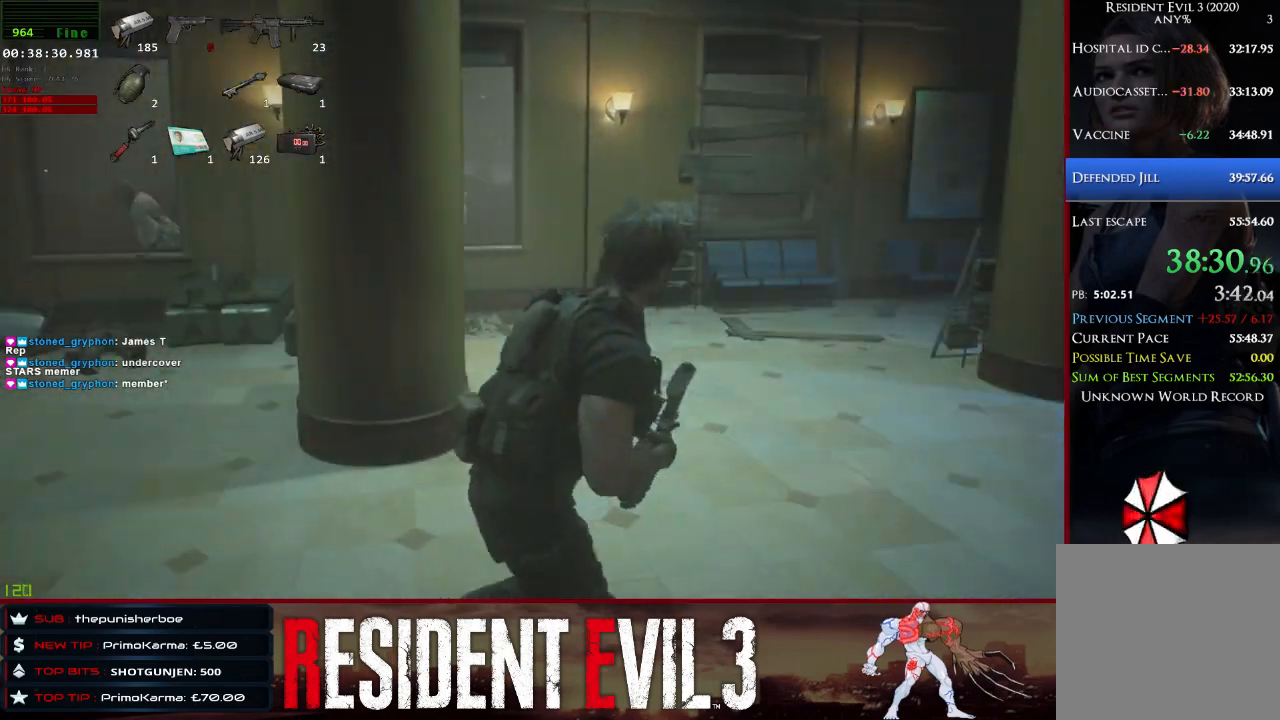
{"keys": ["d", "shift", "w"], "mouse": [], "events": []}
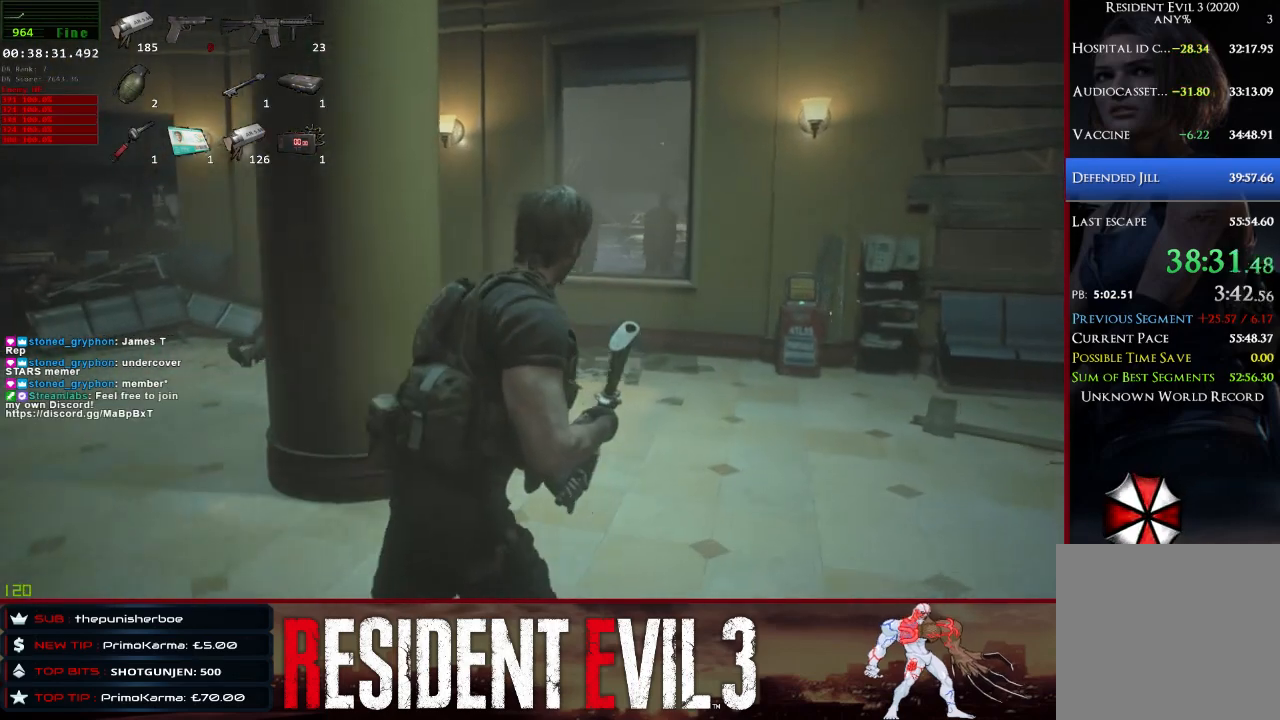
{"keys": ["a", "shift"], "mouse": [], "events": [[67, "d", "up"], [200, "a", "down"], [300, "w", "up"]]}
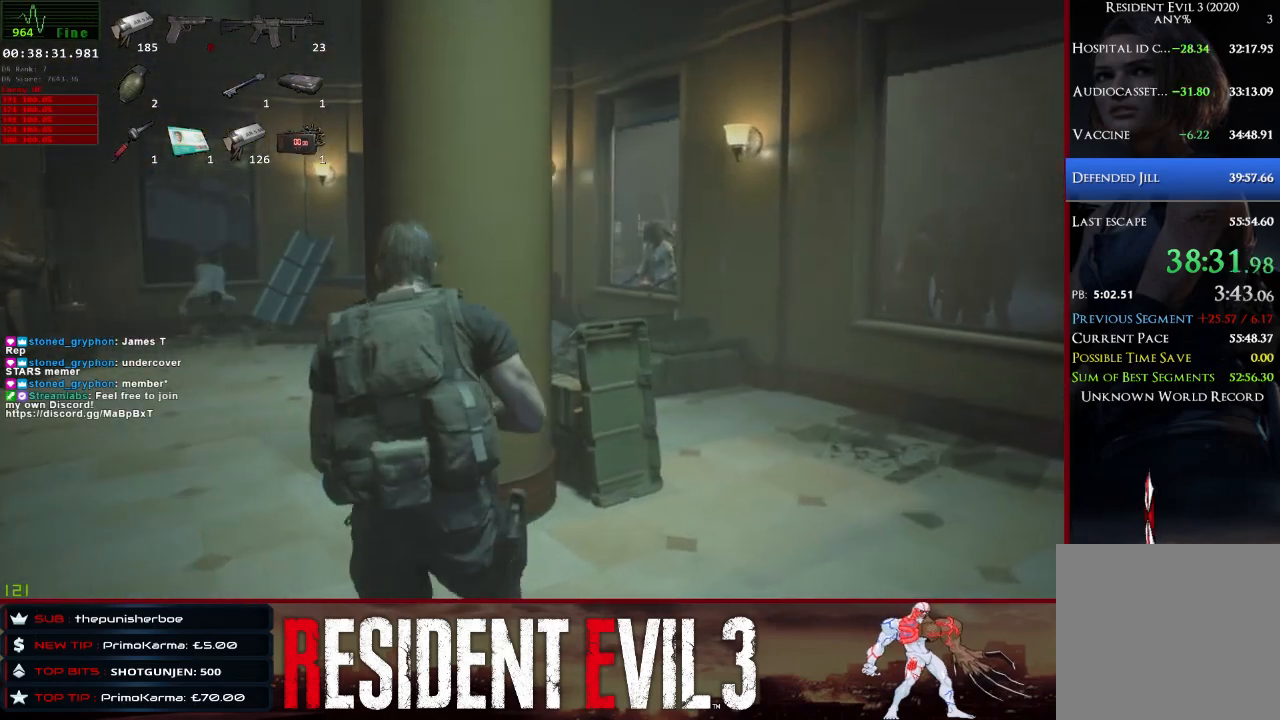
{"keys": ["a", "shift", "w"], "mouse": [], "events": [[350, "w", "down"]]}
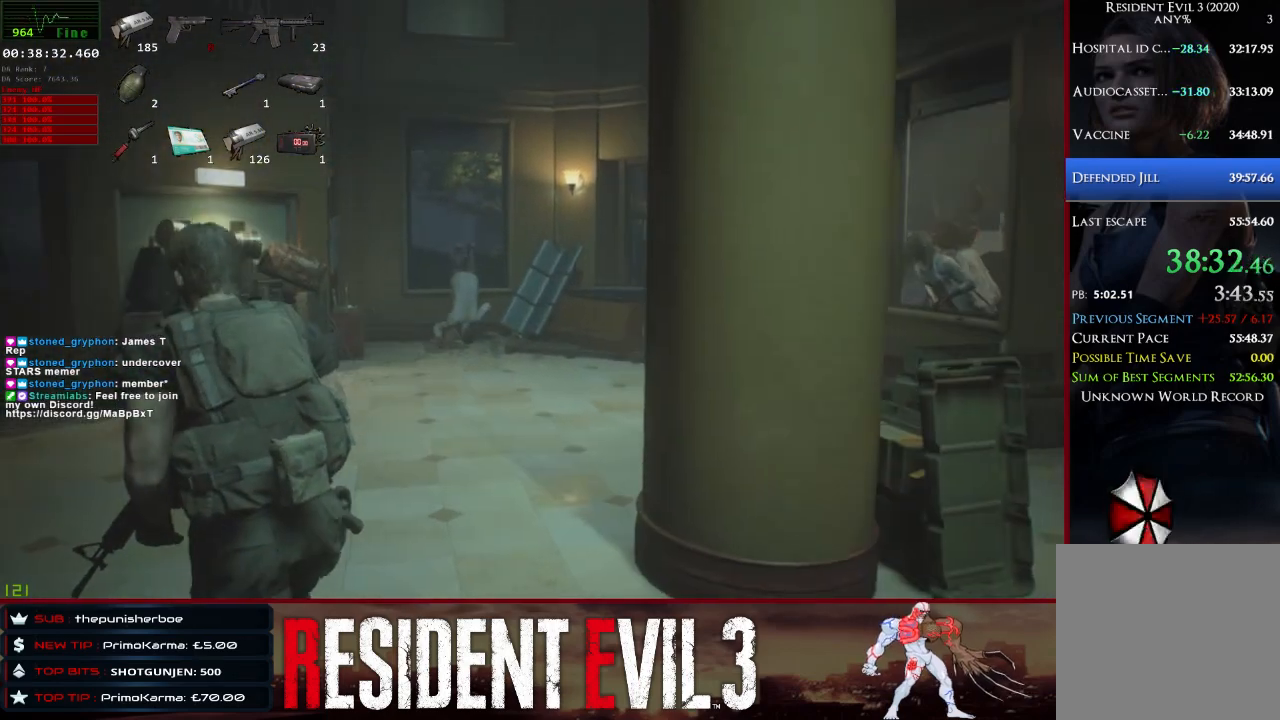
{"keys": ["shift", "w"], "mouse": [], "events": [[50, "a", "up"]]}
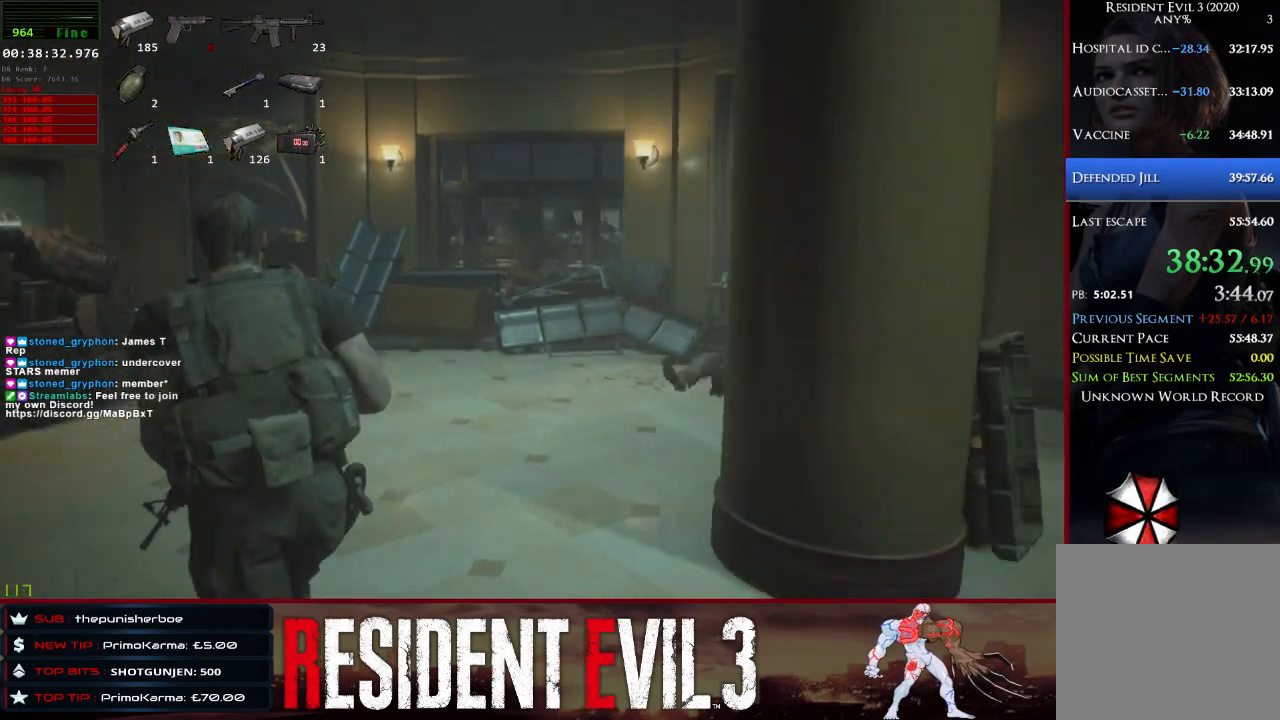
{"keys": ["shift", "w"], "mouse": ["right"], "events": [[300, "mouse_right", "down"]]}
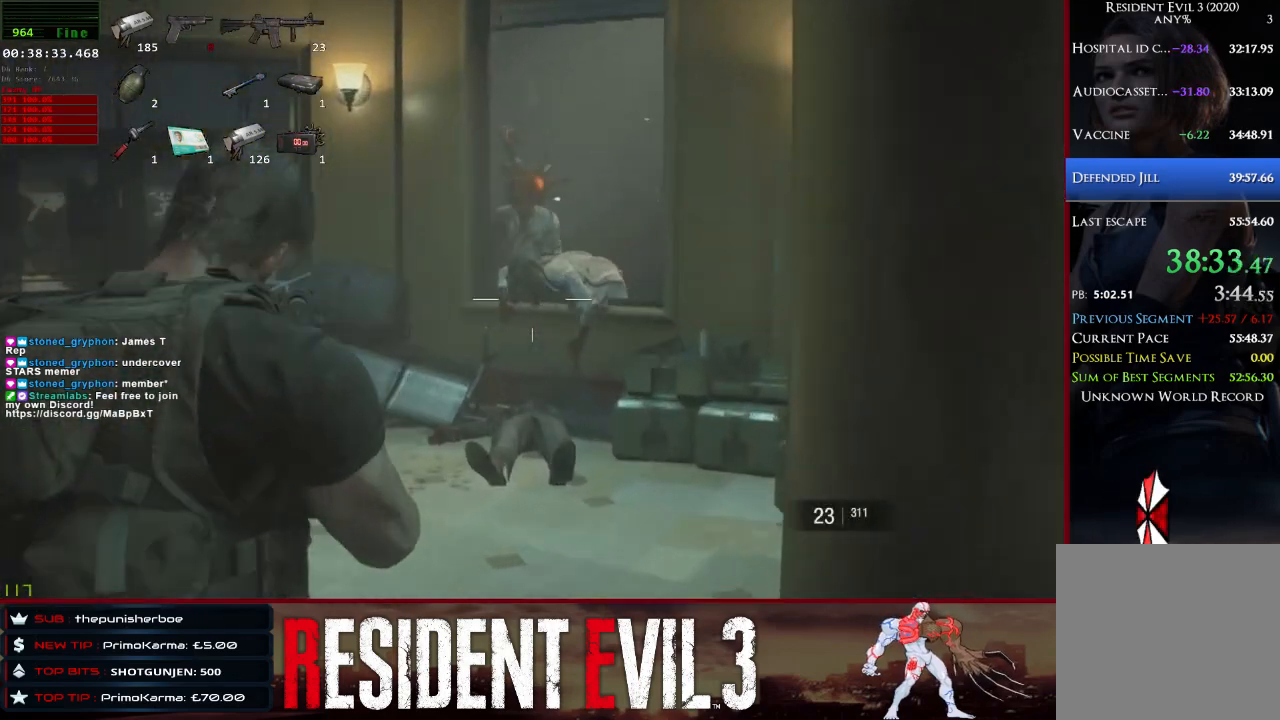
{"keys": ["shift", "w"], "mouse": ["left", "right"], "events": [[117, "mouse_left", "down"]]}
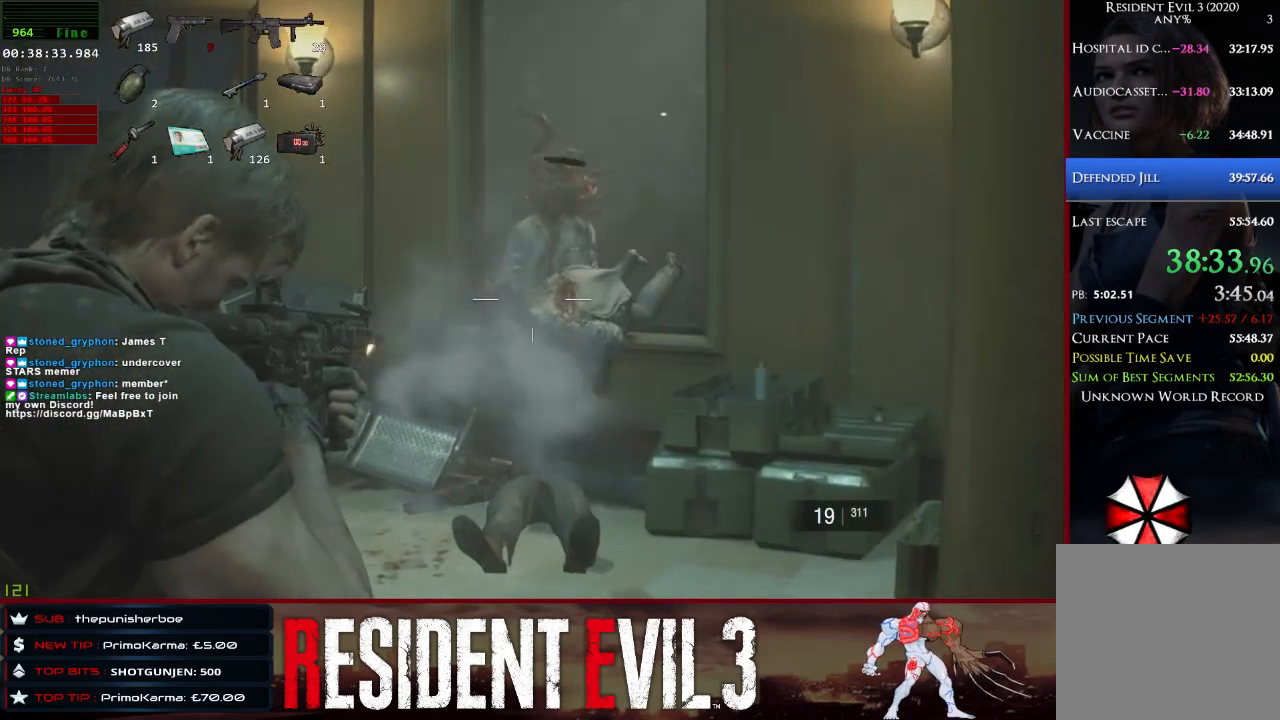
{"keys": ["shift", "w"], "mouse": ["left", "right"], "events": []}
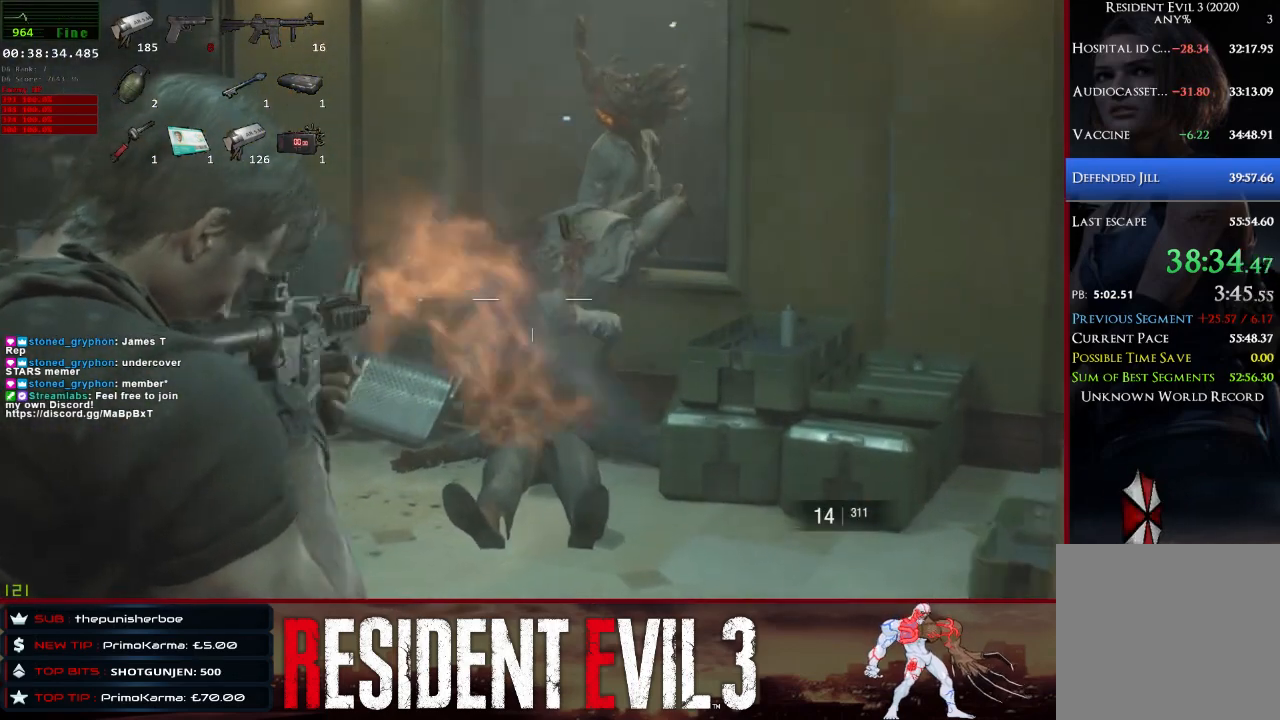
{"keys": ["a", "shift", "w"], "mouse": ["right"], "events": [[200, "a", "down"], [200, "mouse_left", "up"], [200, "w", "up"], [483, "w", "down"]]}
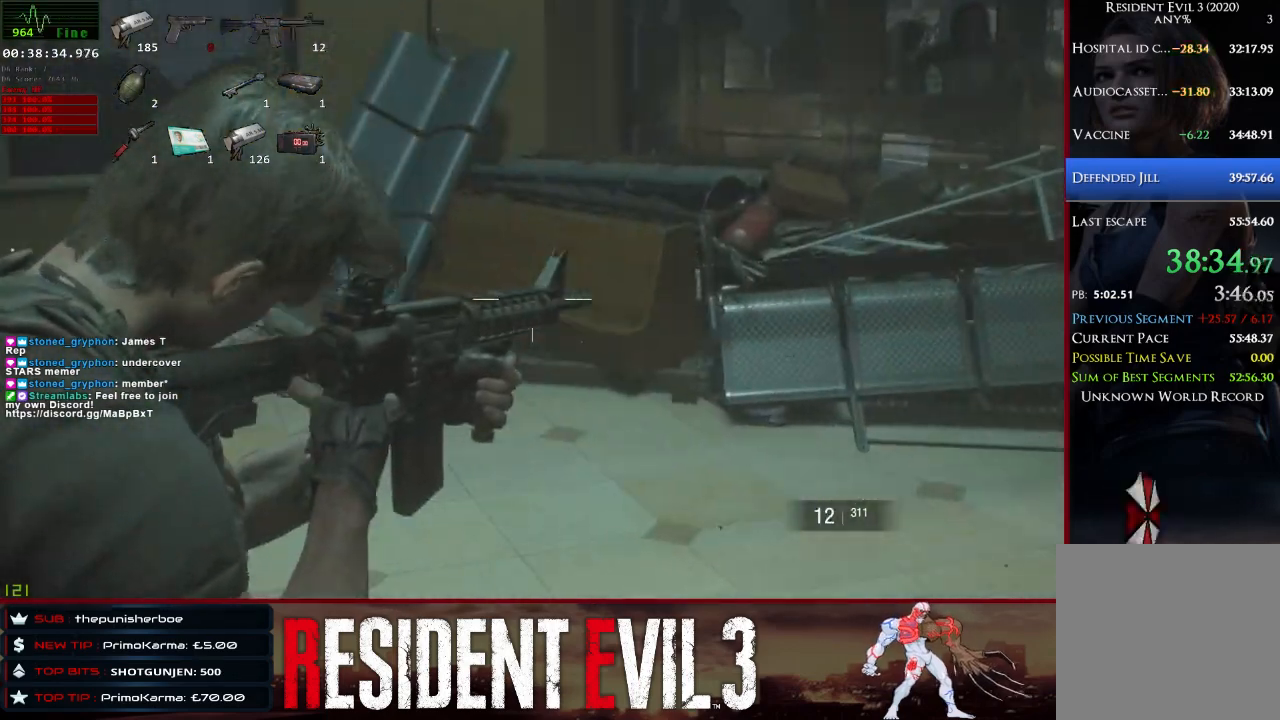
{"keys": ["shift", "w"], "mouse": ["right"], "events": [[33, "mouse_right", "up"], [317, "a", "up"], [350, "mouse_right", "down"]]}
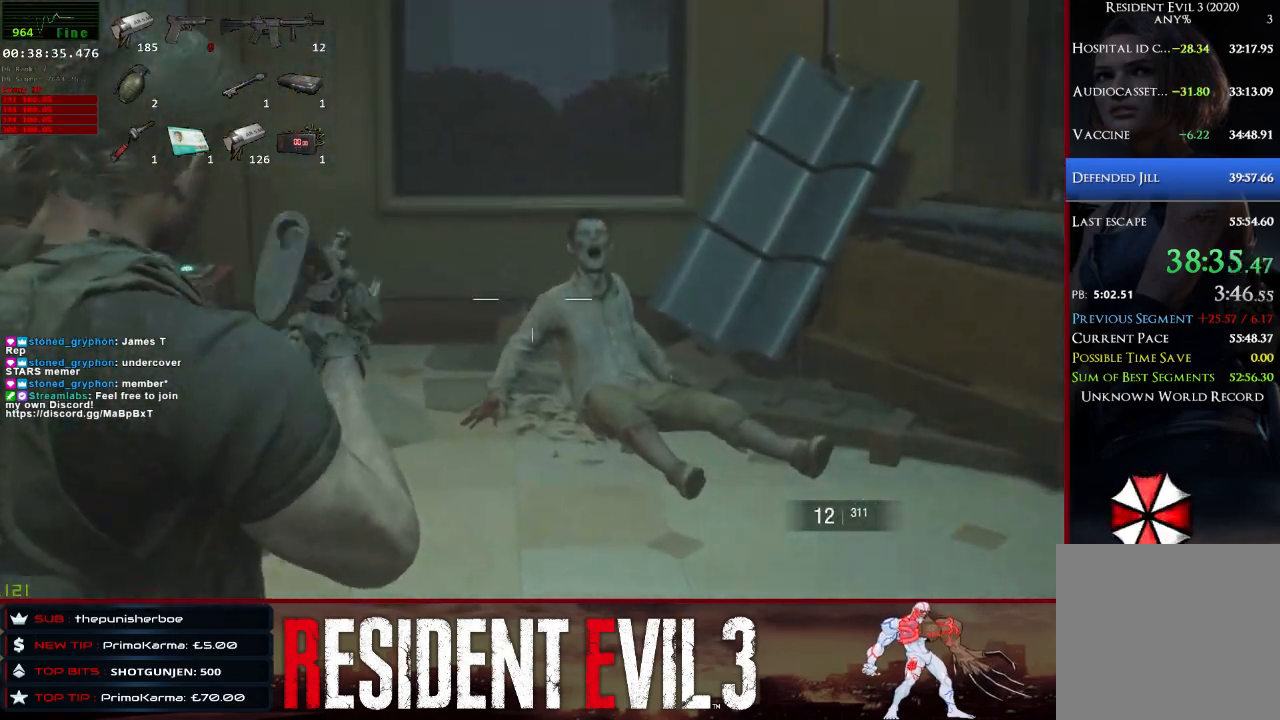
{"keys": ["shift"], "mouse": ["left", "right"], "events": [[133, "mouse_left", "down"], [333, "w", "up"]]}
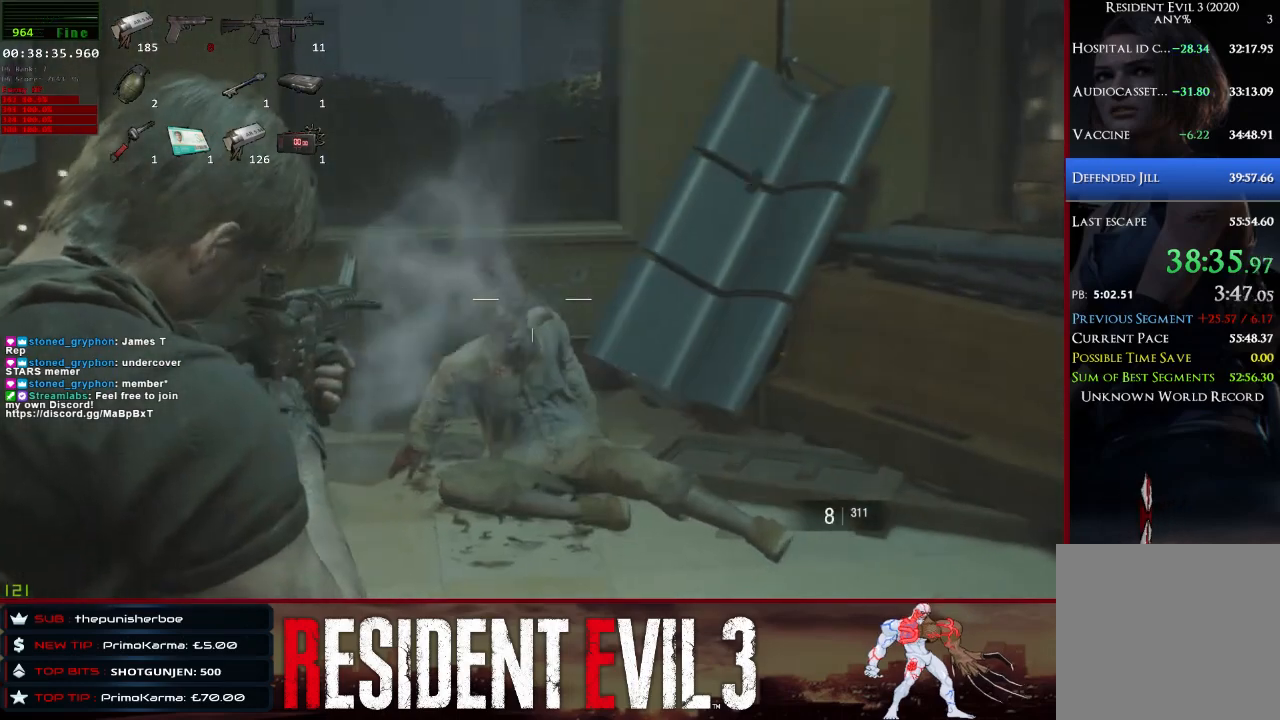
{"keys": ["shift"], "mouse": ["left", "right"], "events": []}
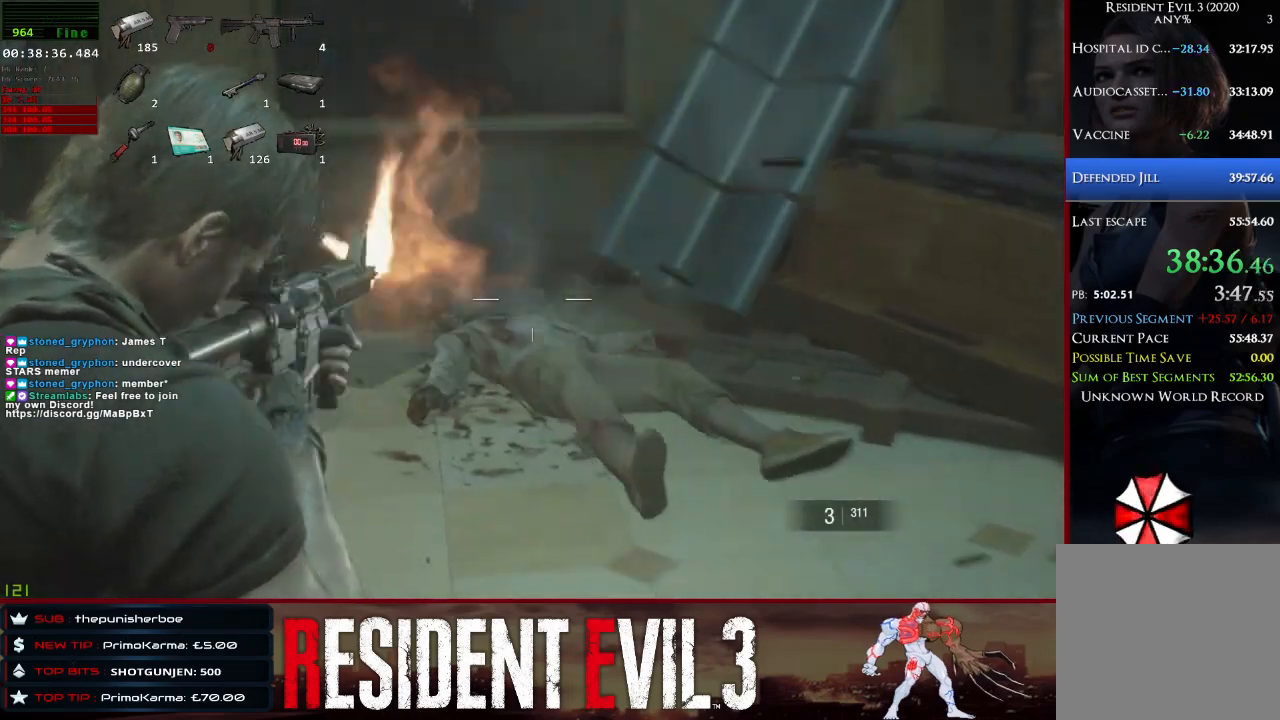
{"keys": ["r", "s", "shift"], "mouse": [], "events": [[33, "s", "down"], [317, "mouse_left", "up"], [400, "mouse_right", "up"], [450, "r", "down"]]}
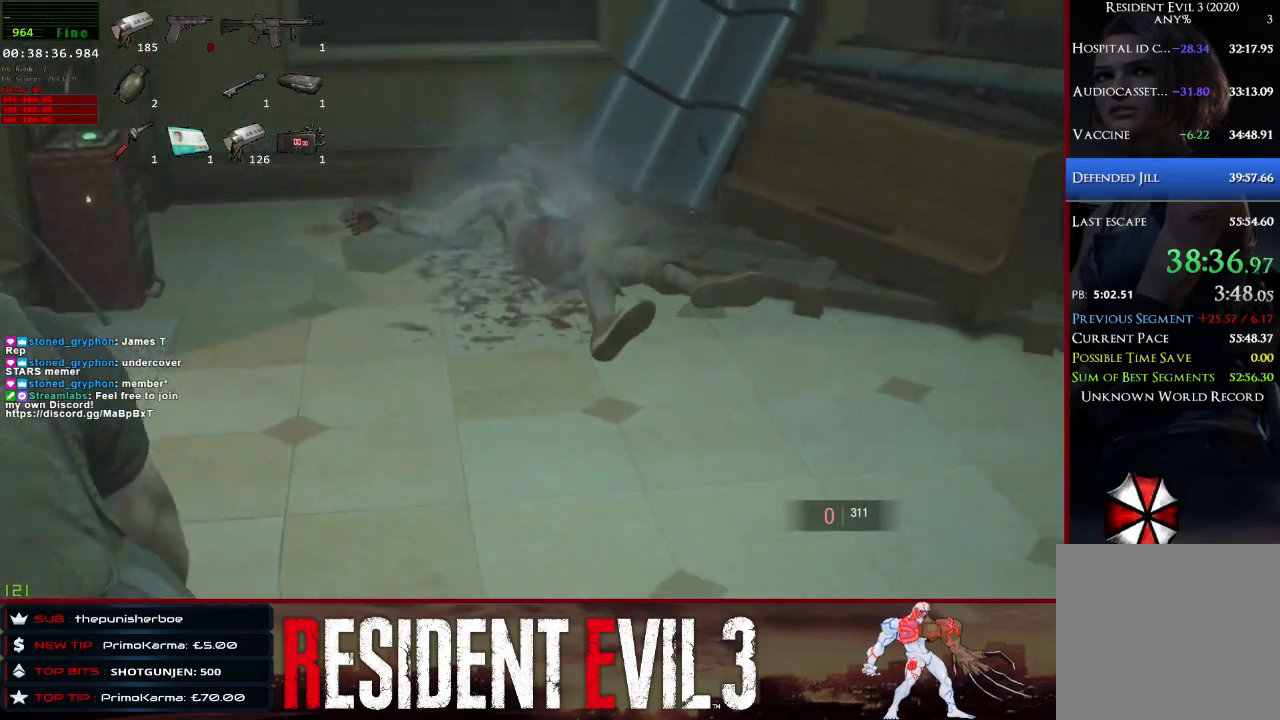
{"keys": ["r", "s", "shift"], "mouse": [], "events": [[50, "r", "up"], [133, "r", "down"], [233, "r", "up"], [333, "r", "down"], [417, "r", "up"], [467, "r", "down"]]}
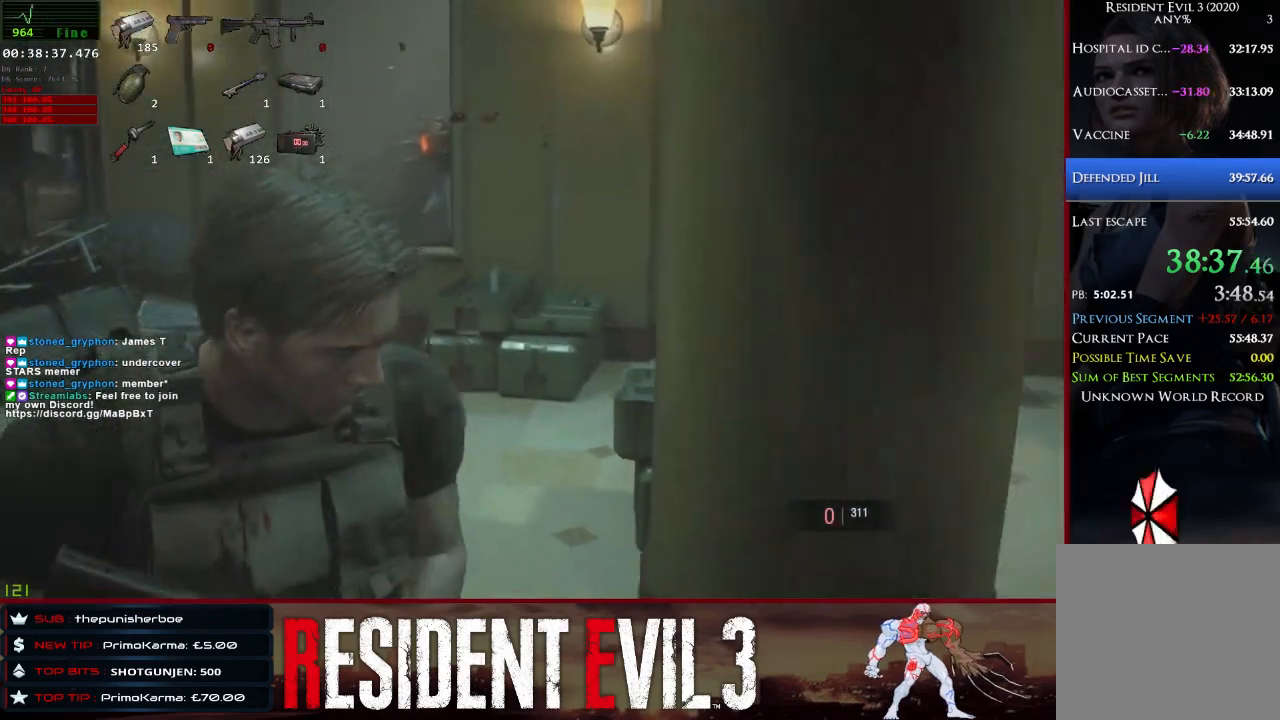
{"keys": ["a", "shift"], "mouse": [], "events": [[100, "r", "up"], [150, "r", "down"], [250, "a", "down"], [300, "r", "up"], [333, "s", "up"]]}
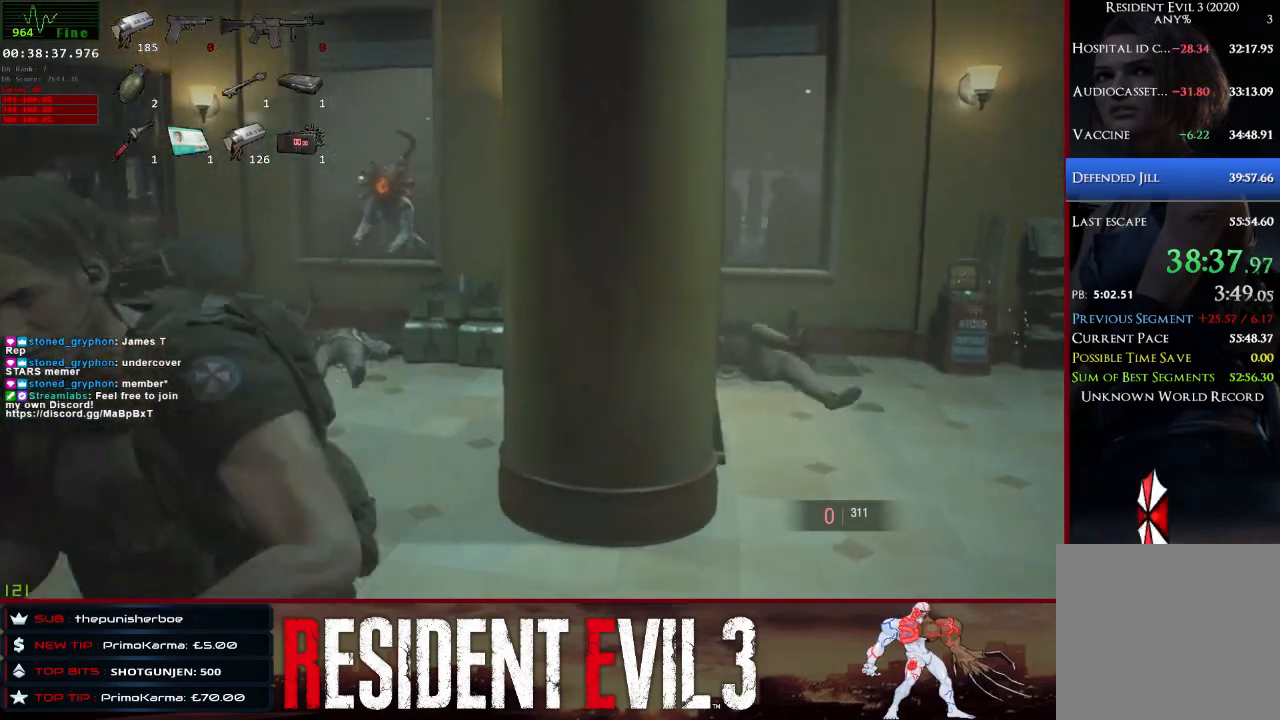
{"keys": ["shift", "w"], "mouse": [], "events": [[33, "w", "down"], [317, "a", "up"]]}
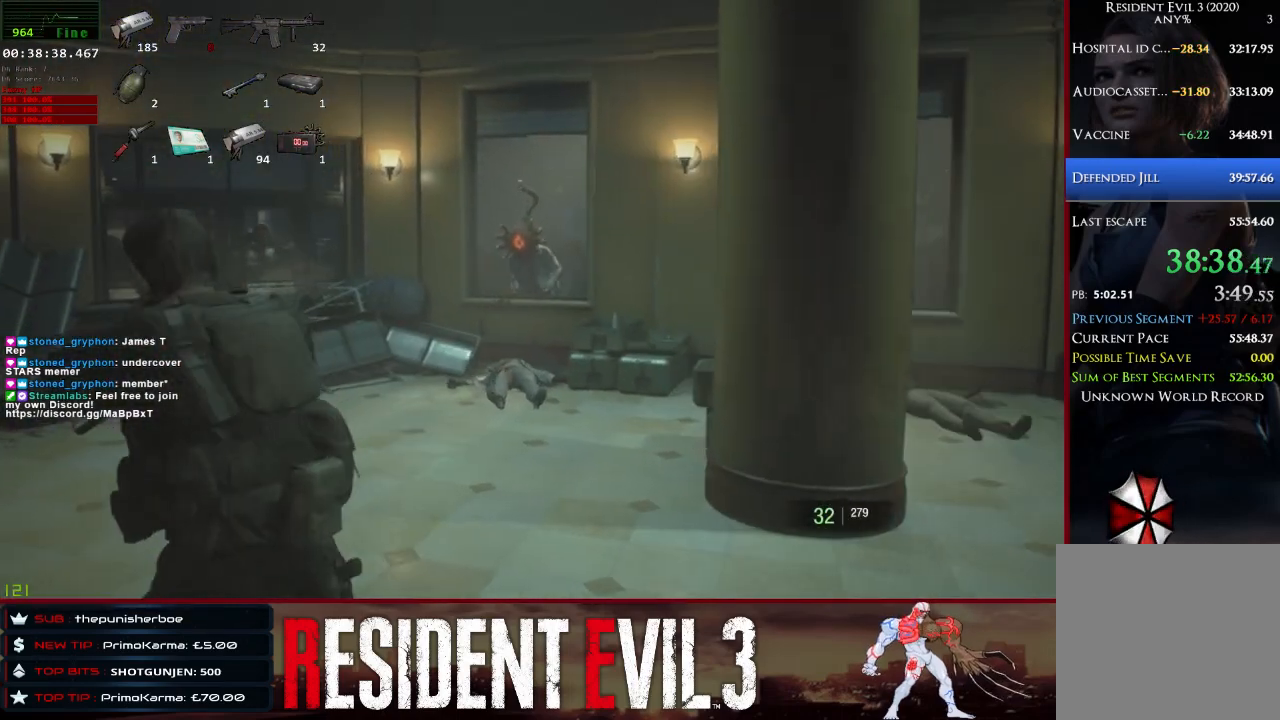
{"keys": ["shift", "w"], "mouse": ["right"], "events": [[333, "mouse_right", "down"]]}
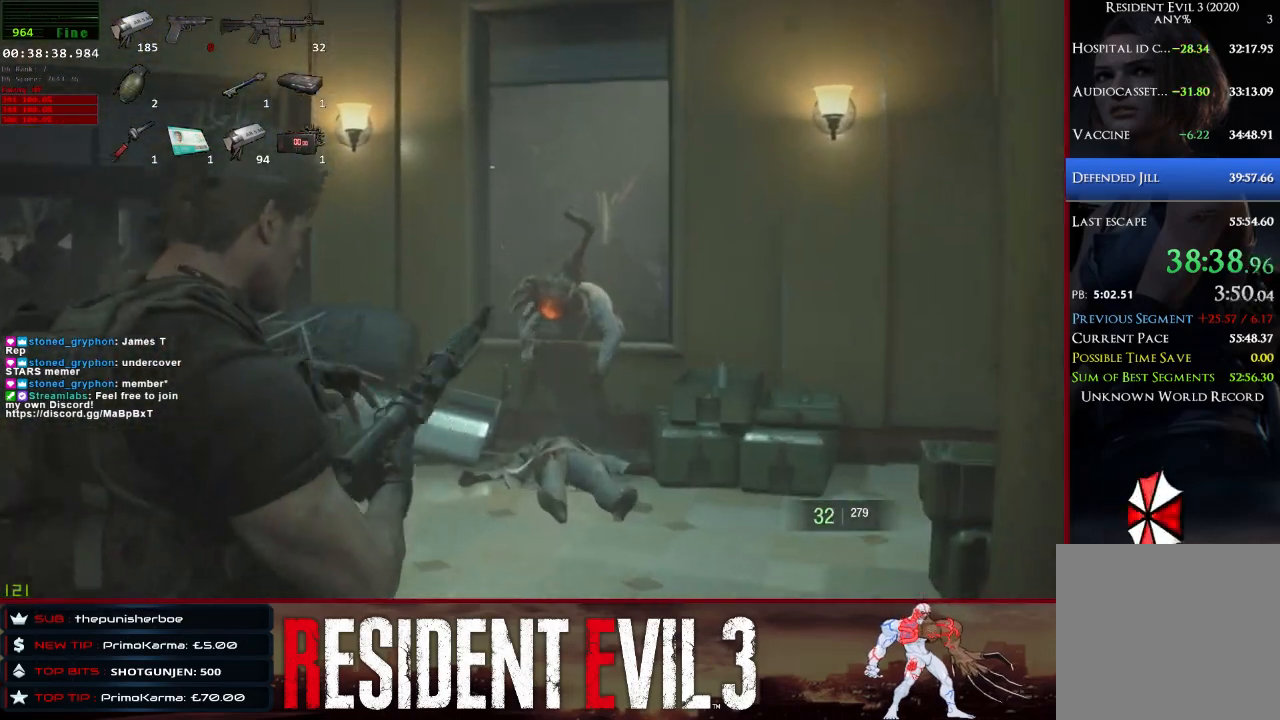
{"keys": ["shift", "w"], "mouse": ["left", "right"], "events": [[17, "mouse_left", "down"]]}
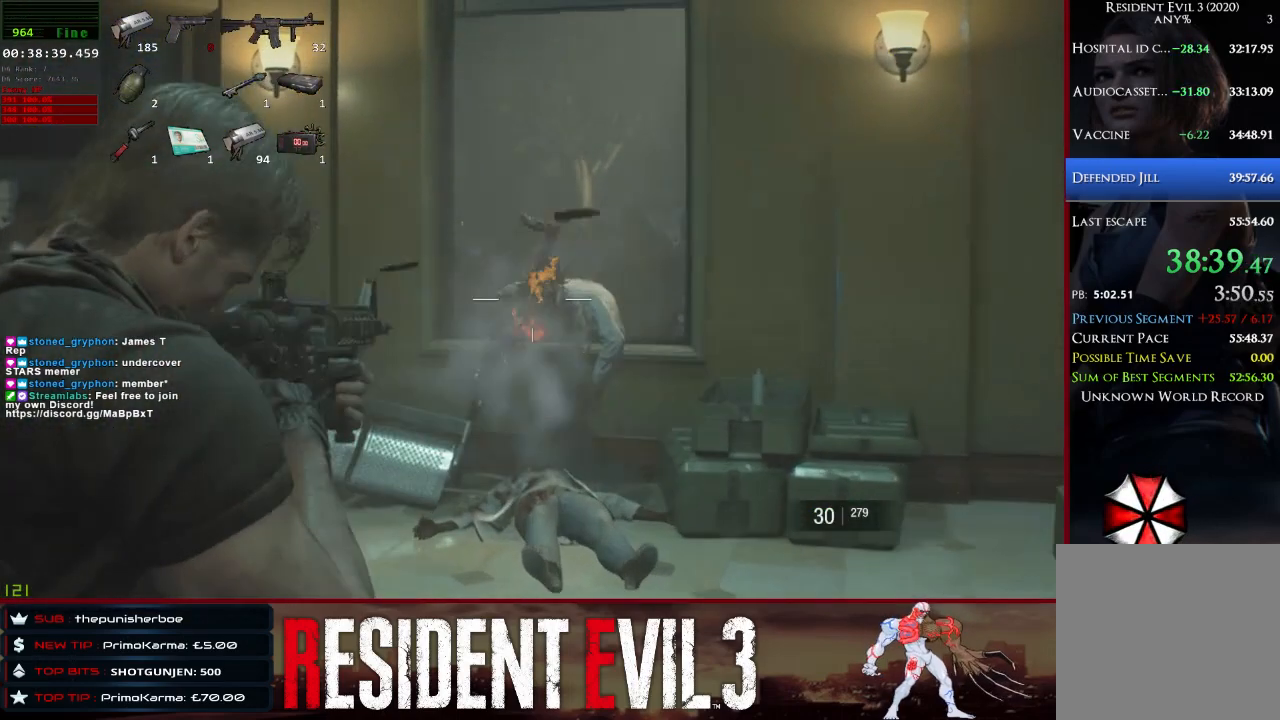
{"keys": ["shift"], "mouse": ["left", "right"], "events": [[117, "w", "up"]]}
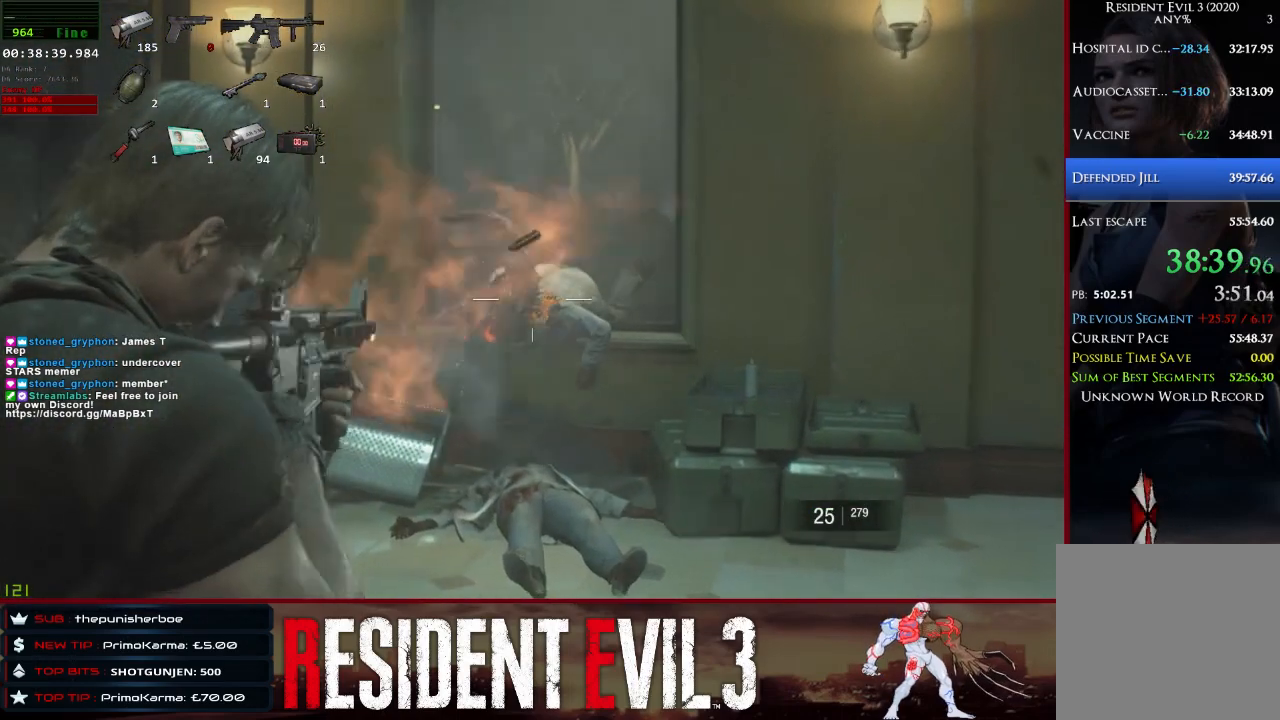
{"keys": ["s", "shift"], "mouse": ["left", "right"], "events": [[83, "s", "down"]]}
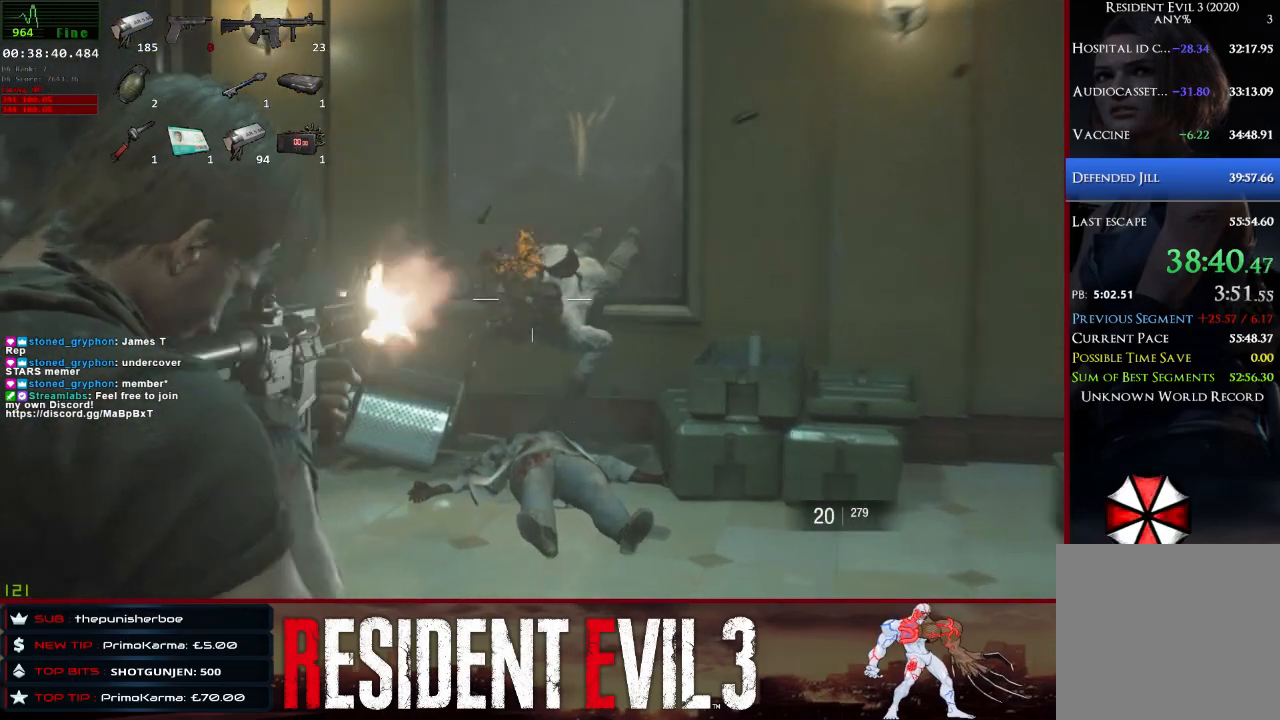
{"keys": ["s", "shift"], "mouse": ["left", "right"], "events": []}
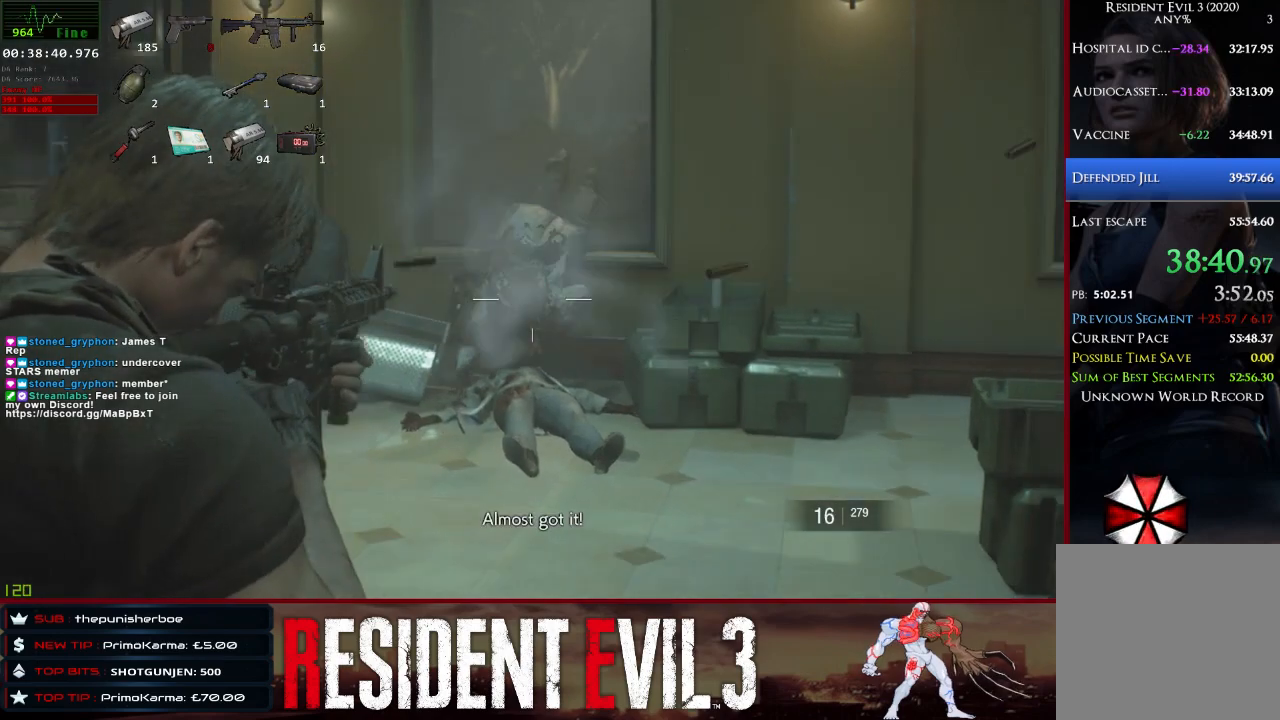
{"keys": ["d", "shift", "w"], "mouse": [], "events": [[33, "d", "down"], [83, "s", "up"], [117, "mouse_left", "up"], [117, "mouse_right", "up"], [317, "w", "down"]]}
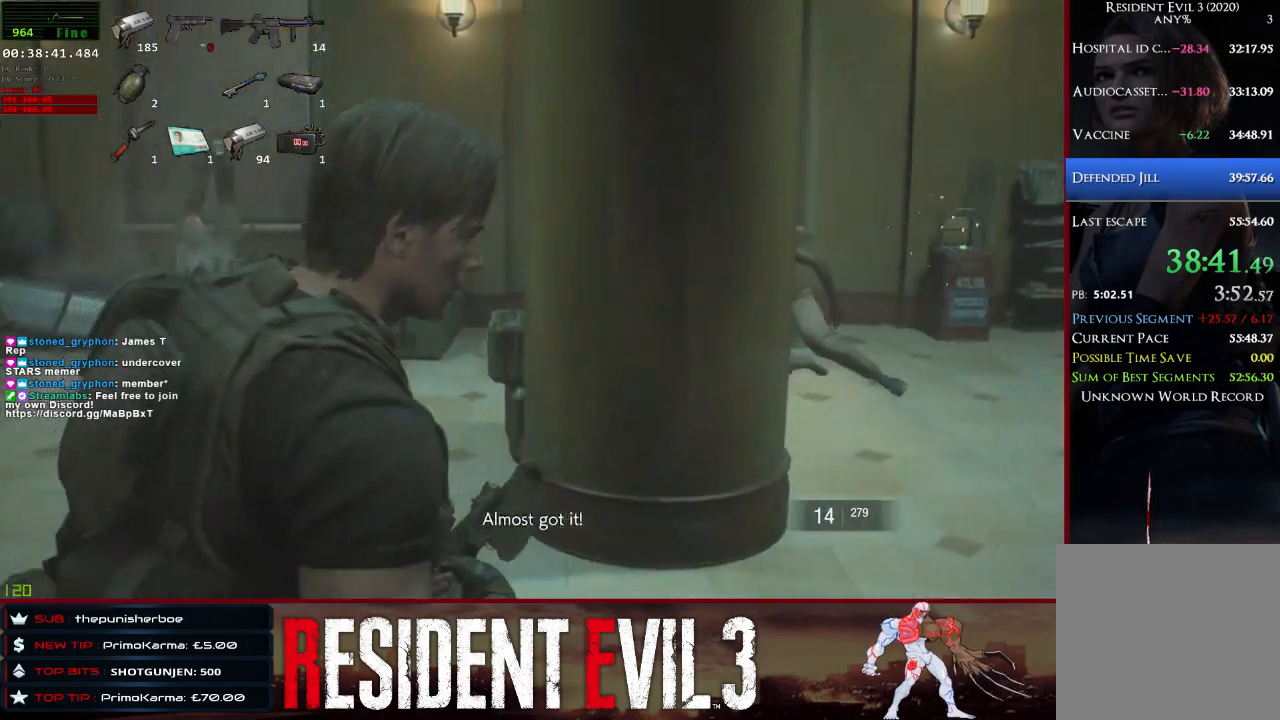
{"keys": ["d", "shift"], "mouse": ["right"], "events": [[83, "w", "up"], [467, "mouse_right", "down"]]}
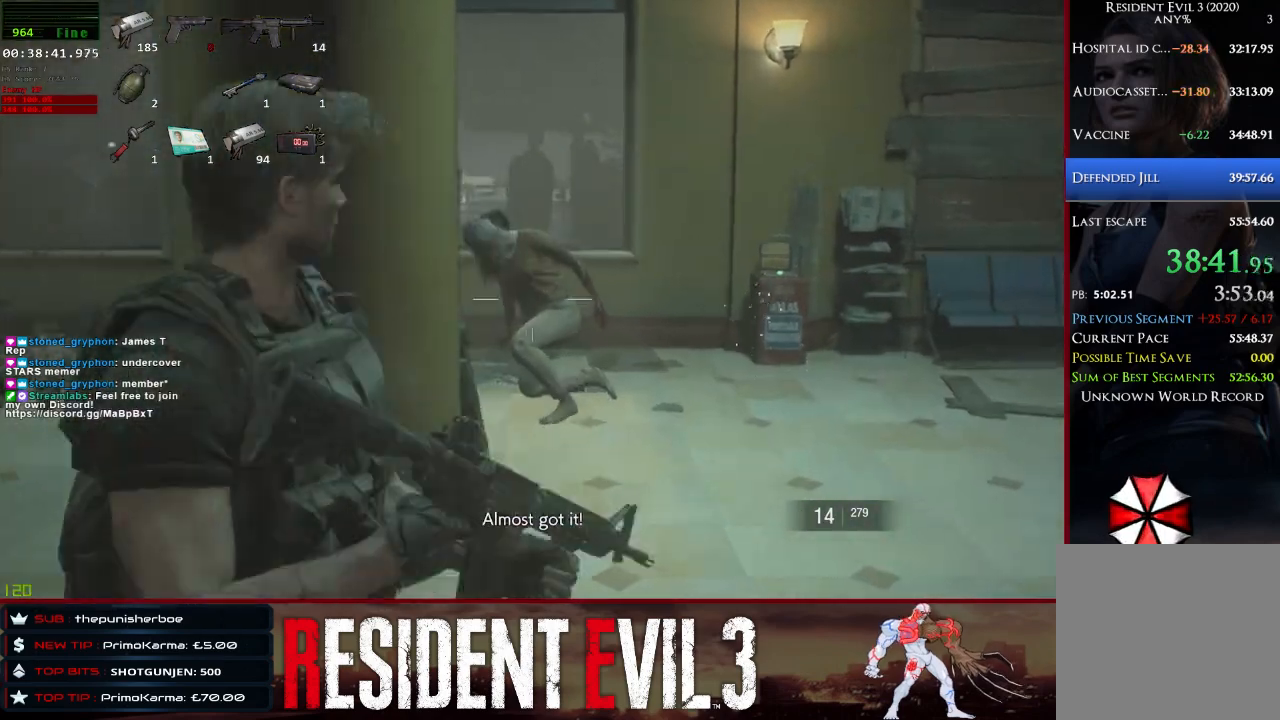
{"keys": ["shift"], "mouse": ["left", "right"], "events": [[67, "mouse_left", "down"], [483, "d", "up"]]}
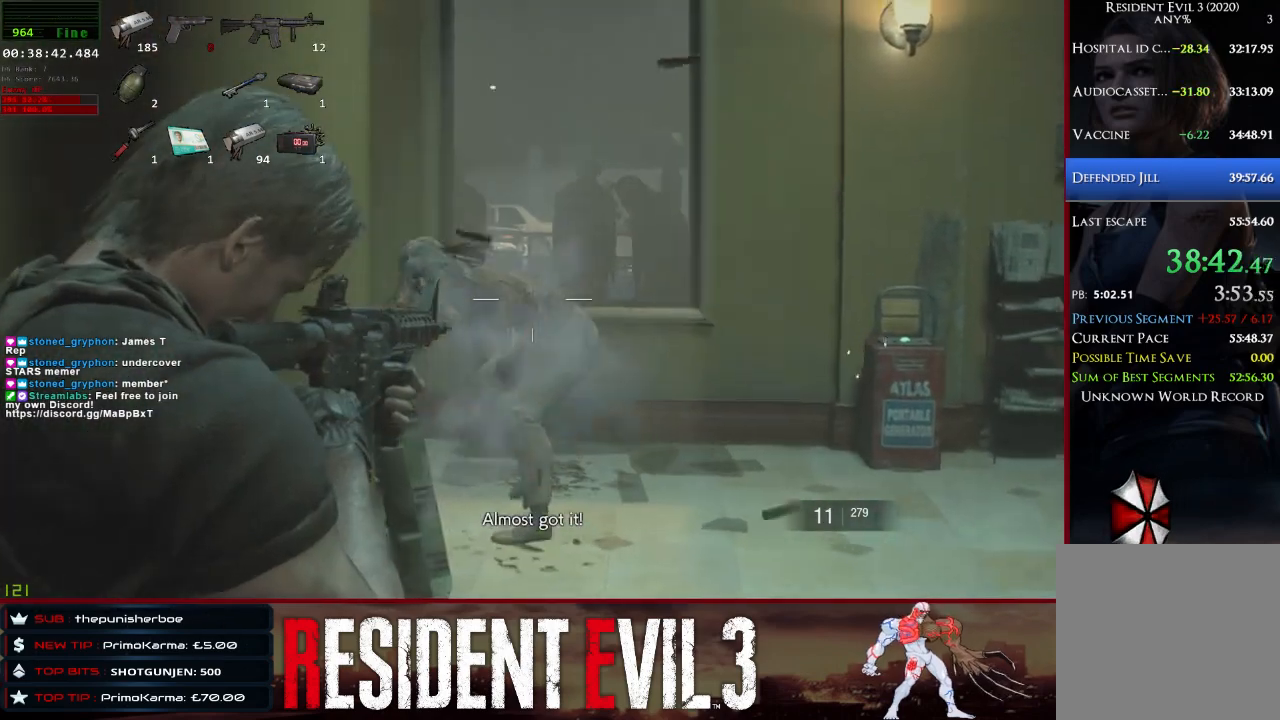
{"keys": ["shift"], "mouse": ["left", "right"], "events": []}
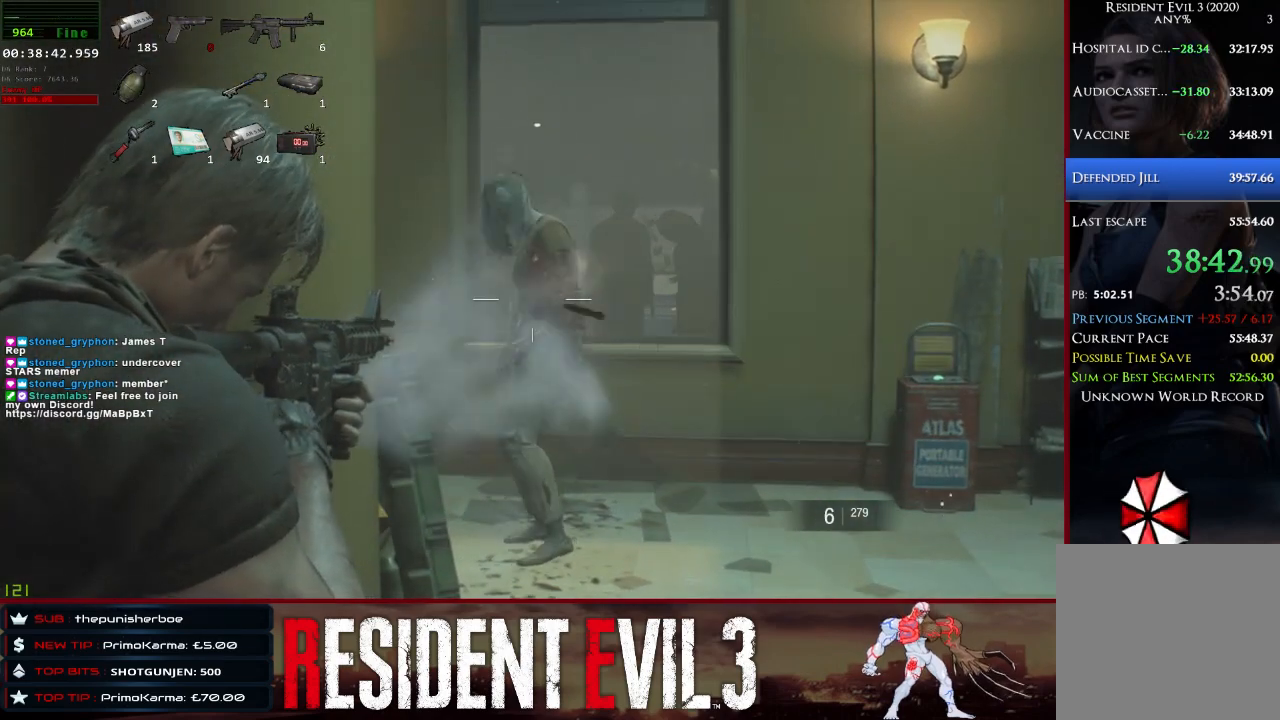
{"keys": ["shift"], "mouse": [], "events": [[467, "mouse_left", "up"], [467, "mouse_right", "up"]]}